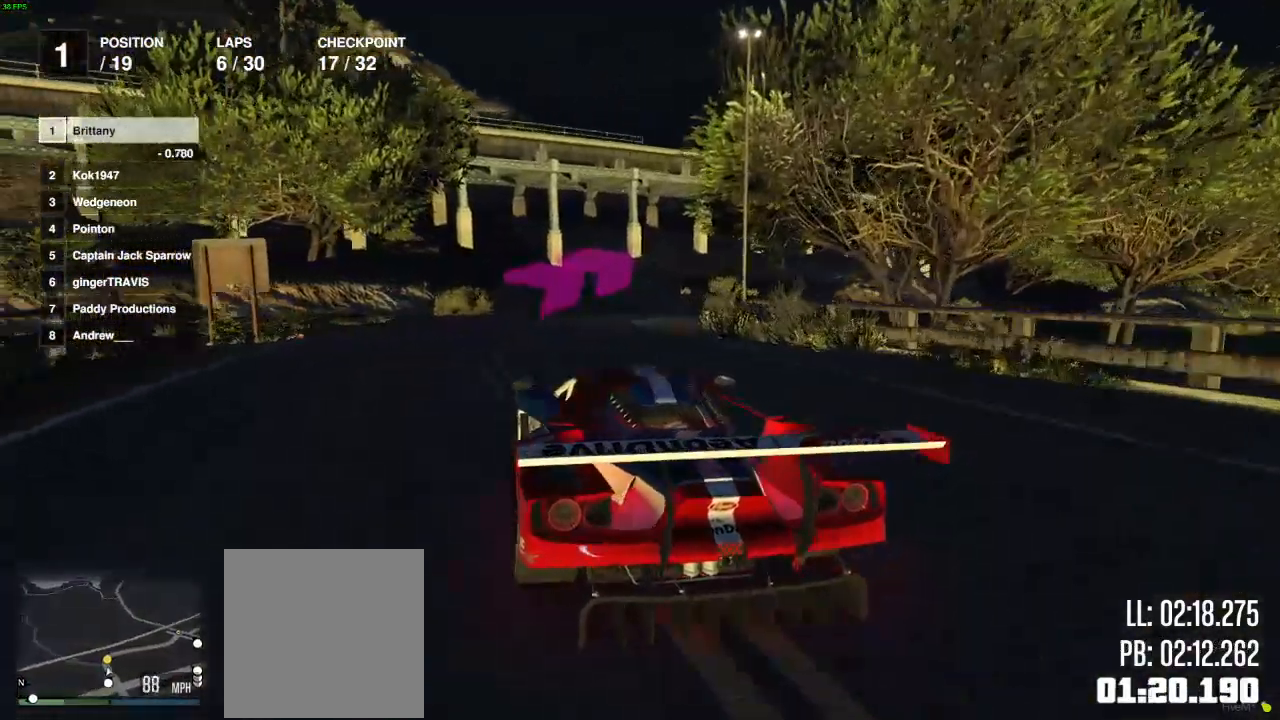
Gameplay with a controller (Xbox layout); each line is a JSON object with the inputs held at the frame after it. "events" lists button and stick changes between this image and that frame as [ms after this image, input, new state], when the widget could be followed in between.
{"buttons": ["R2"], "left_stick": "center", "right_stick": "center", "events": [[100, "R2", "up"], [333, "left_stick", "center"], [350, "R2", "down"]]}
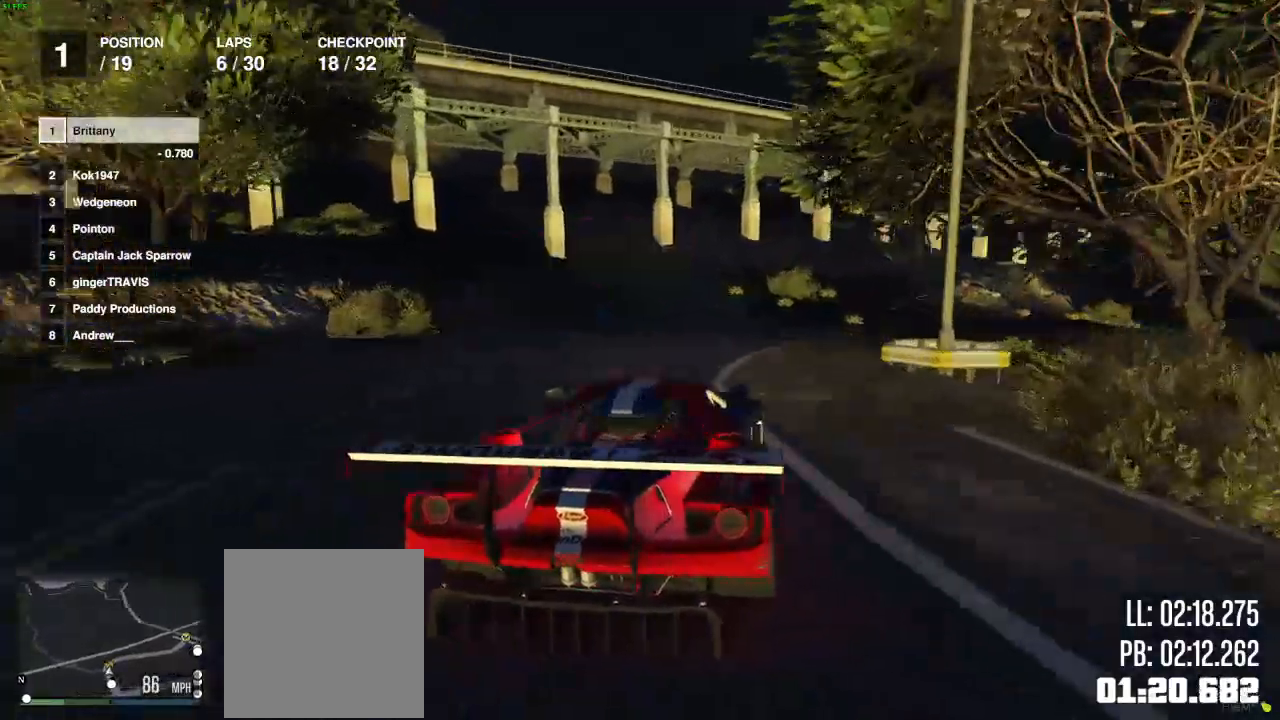
{"buttons": ["R2"], "left_stick": "right", "right_stick": "center", "events": [[33, "left_stick", "right"], [300, "left_stick", "center"], [400, "left_stick", "right"]]}
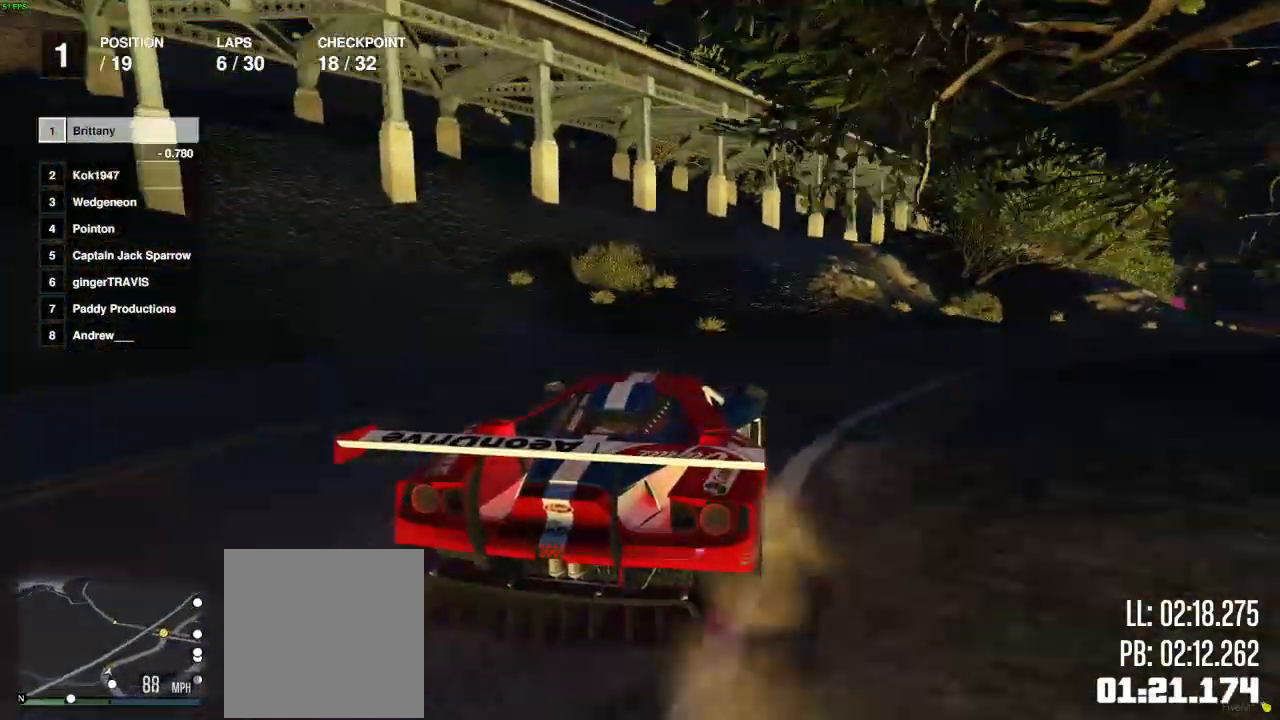
{"buttons": [], "left_stick": "right", "right_stick": "center", "events": [[367, "R2", "up"]]}
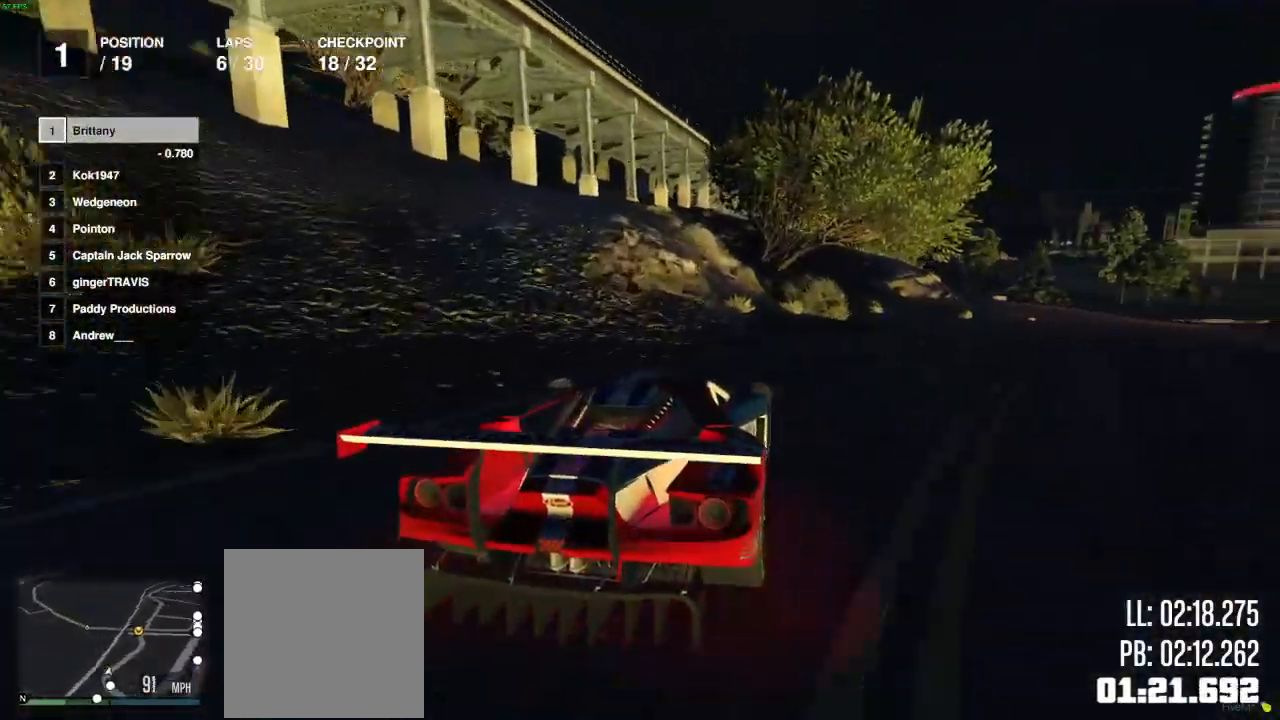
{"buttons": [], "left_stick": "right", "right_stick": "center", "events": [[300, "R2", "down"], [467, "R2", "up"]]}
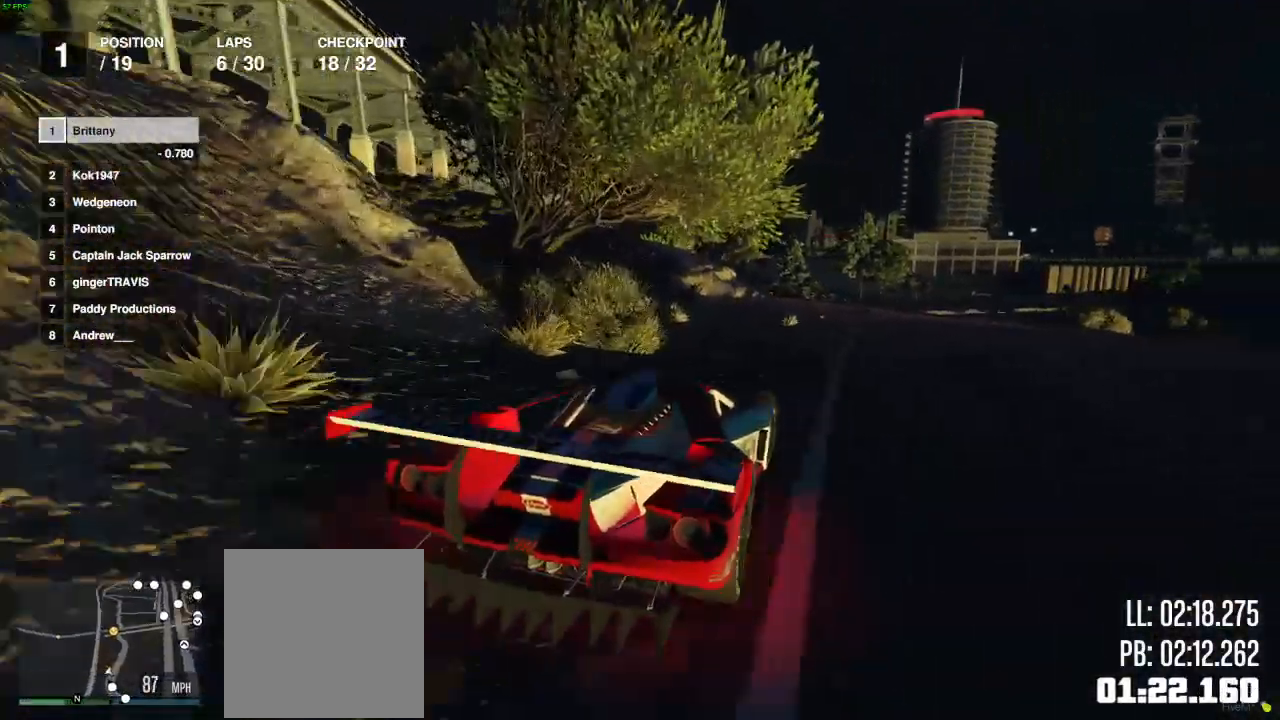
{"buttons": ["R2"], "left_stick": "center", "right_stick": "center", "events": [[133, "R2", "down"], [200, "left_stick", "center"]]}
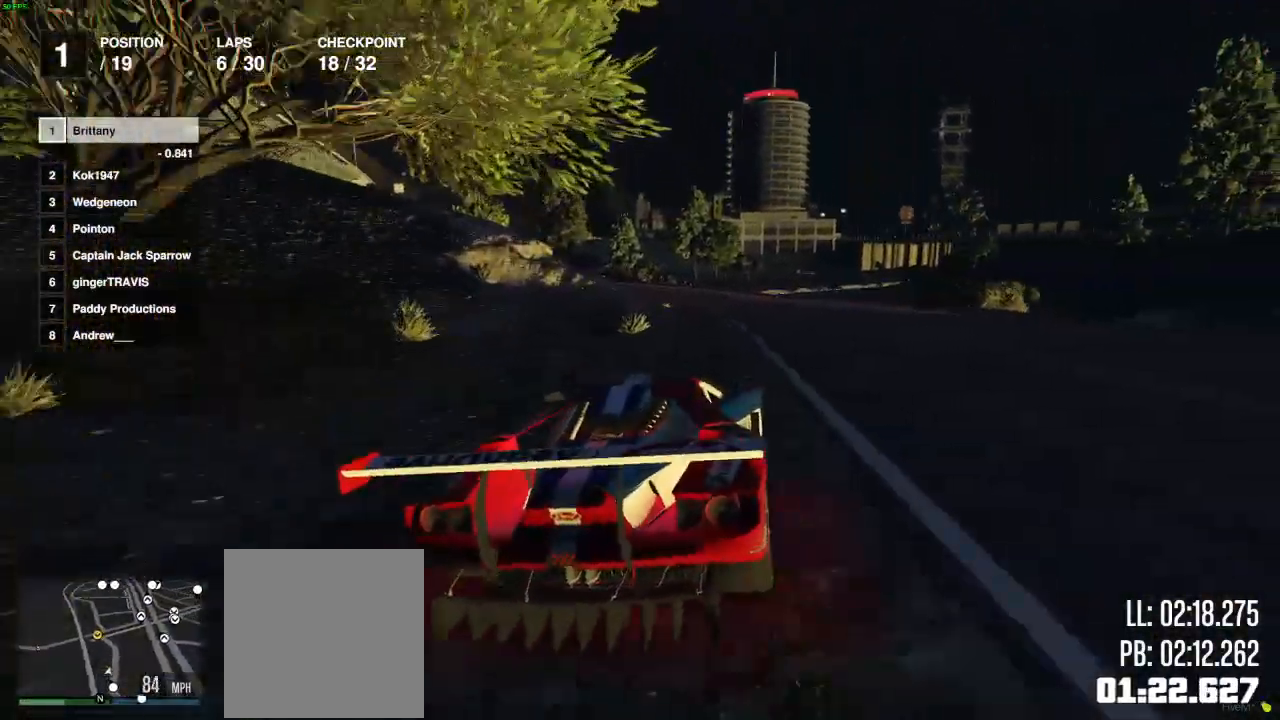
{"buttons": ["R2"], "left_stick": "center", "right_stick": "center", "events": [[333, "left_stick", "left"], [500, "left_stick", "center"]]}
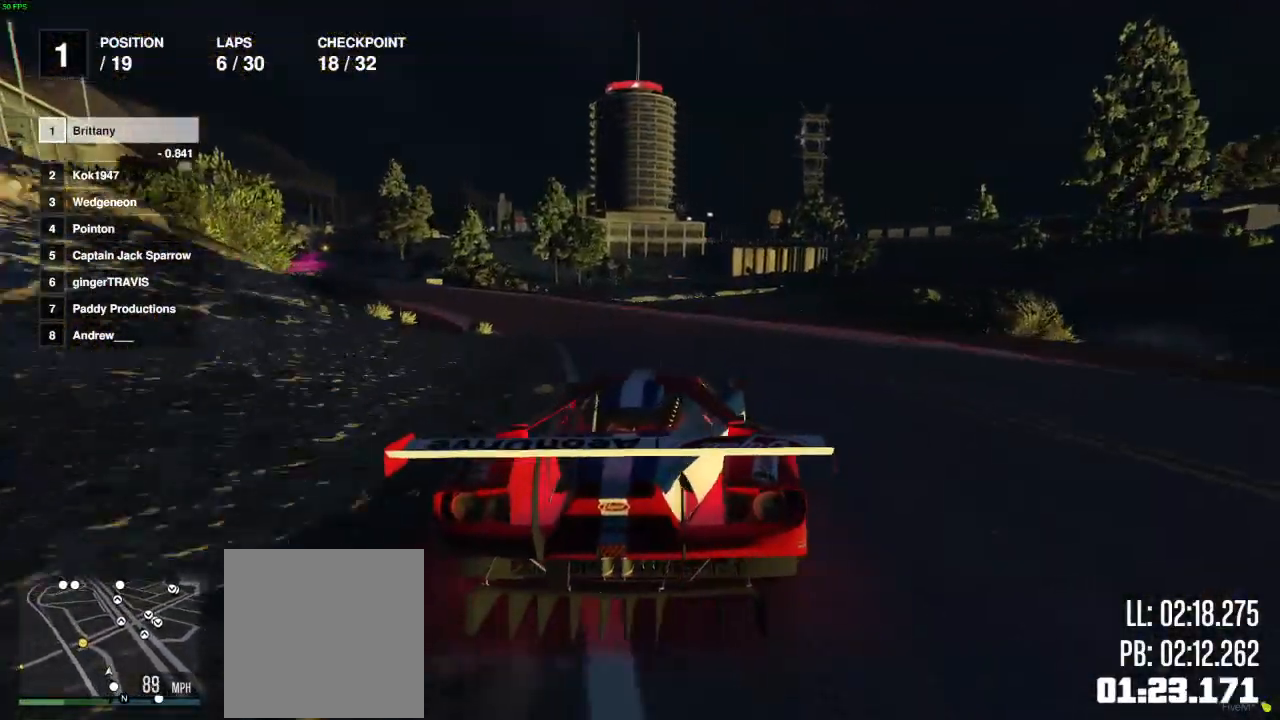
{"buttons": ["R2"], "left_stick": "left", "right_stick": "center", "events": [[283, "left_stick", "left"], [400, "left_stick", "center"], [500, "left_stick", "left"]]}
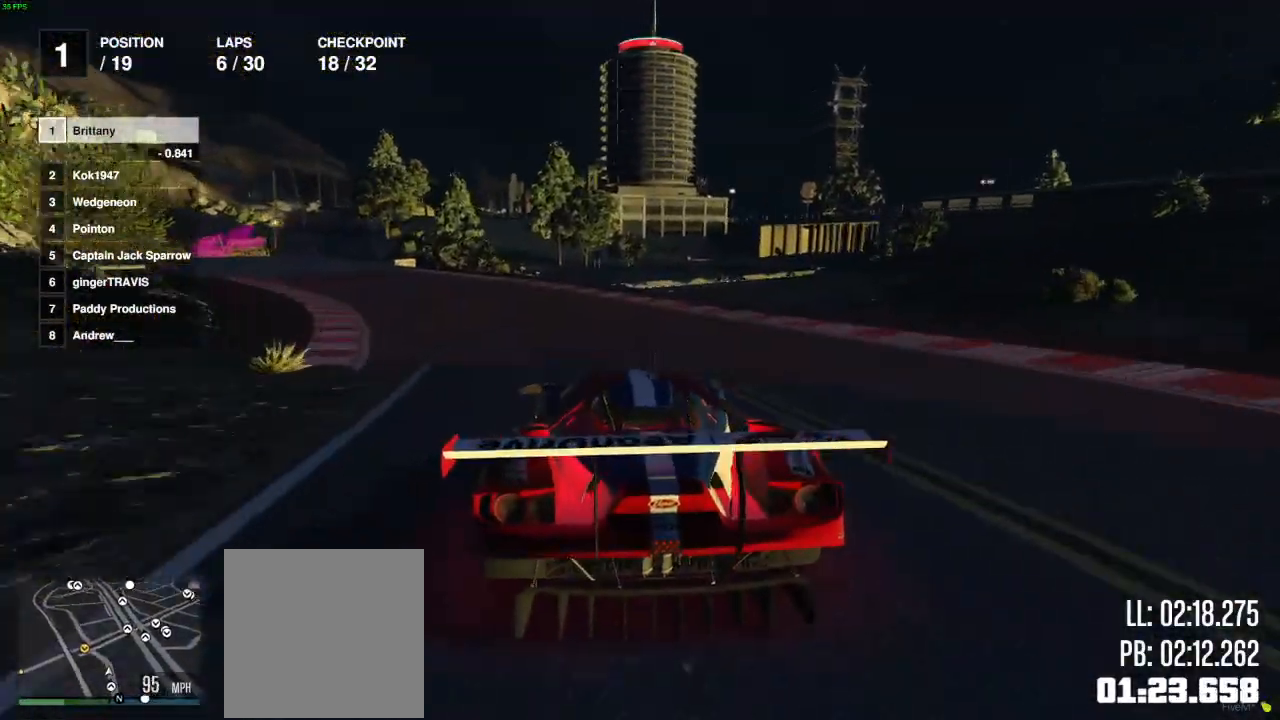
{"buttons": ["R2"], "left_stick": "left", "right_stick": "center", "events": [[150, "left_stick", "center"], [267, "left_stick", "left"], [350, "left_stick", "center"], [433, "left_stick", "left"]]}
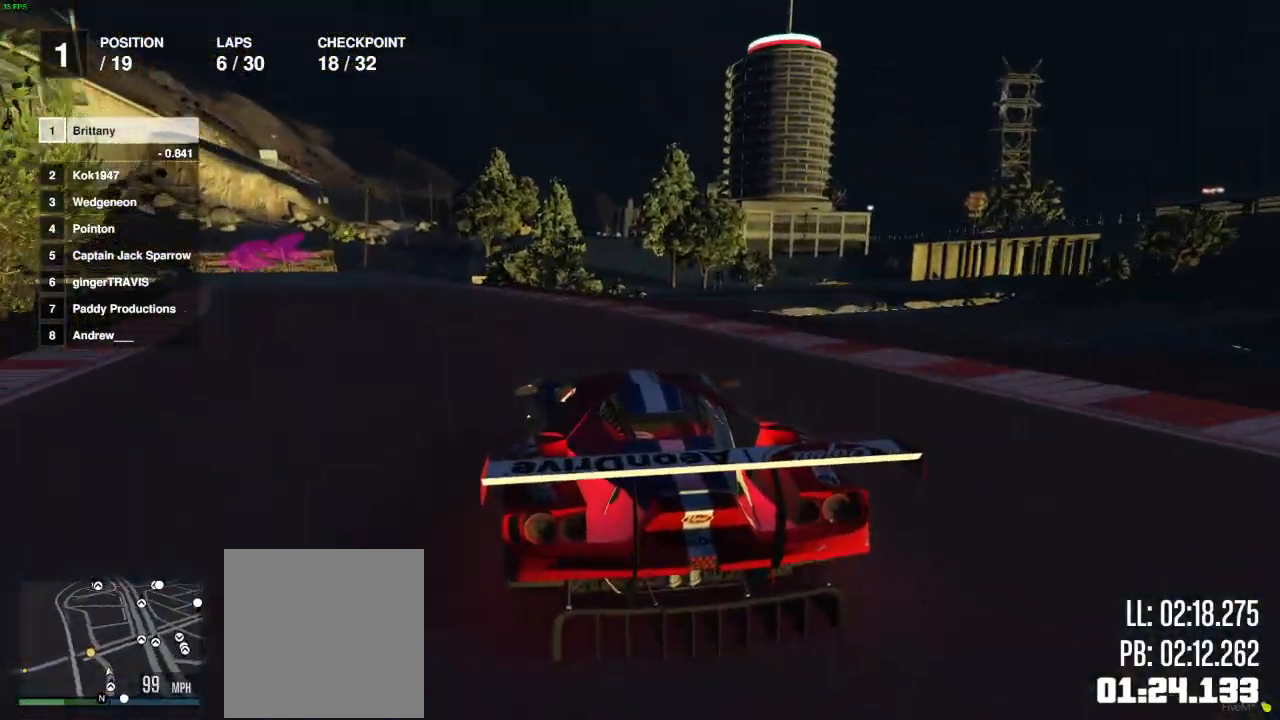
{"buttons": [], "left_stick": "center", "right_stick": "center", "events": [[333, "L2", "down"], [400, "R2", "up"], [433, "L2", "up"], [467, "left_stick", "center"]]}
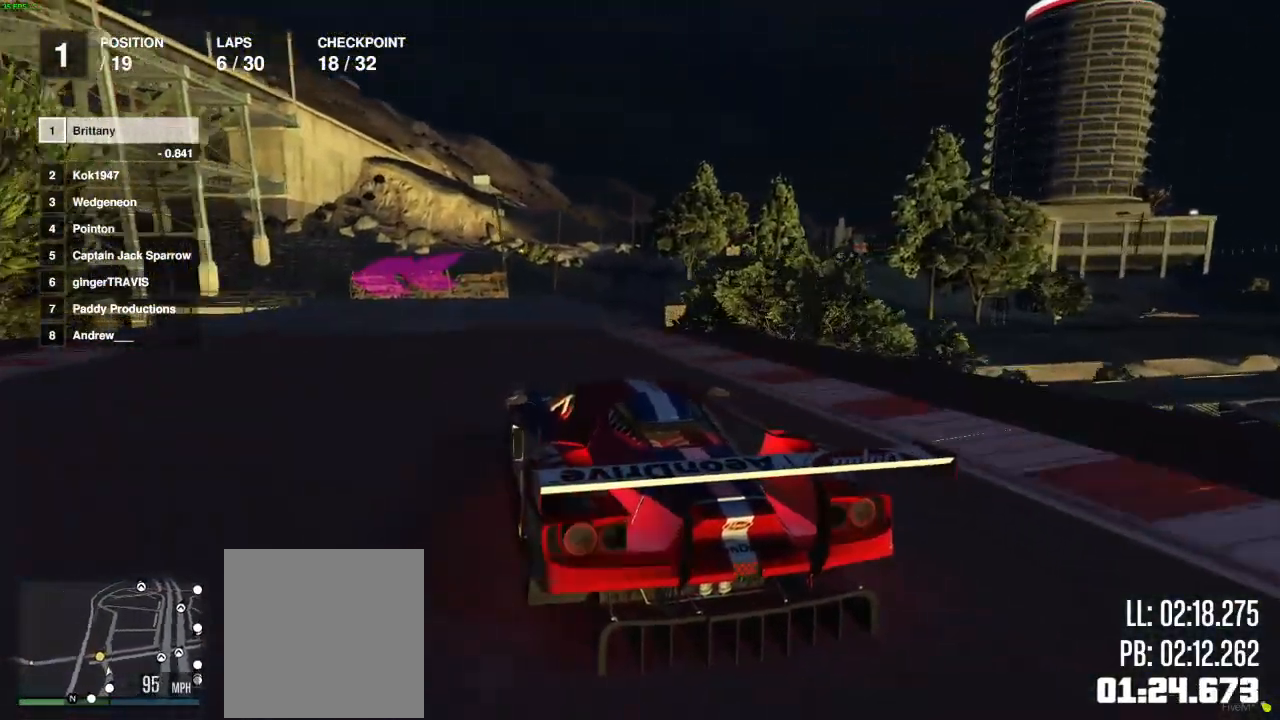
{"buttons": ["R2"], "left_stick": "left", "right_stick": "center", "events": [[67, "R2", "down"], [183, "left_stick", "left"], [333, "left_stick", "center"], [450, "left_stick", "left"]]}
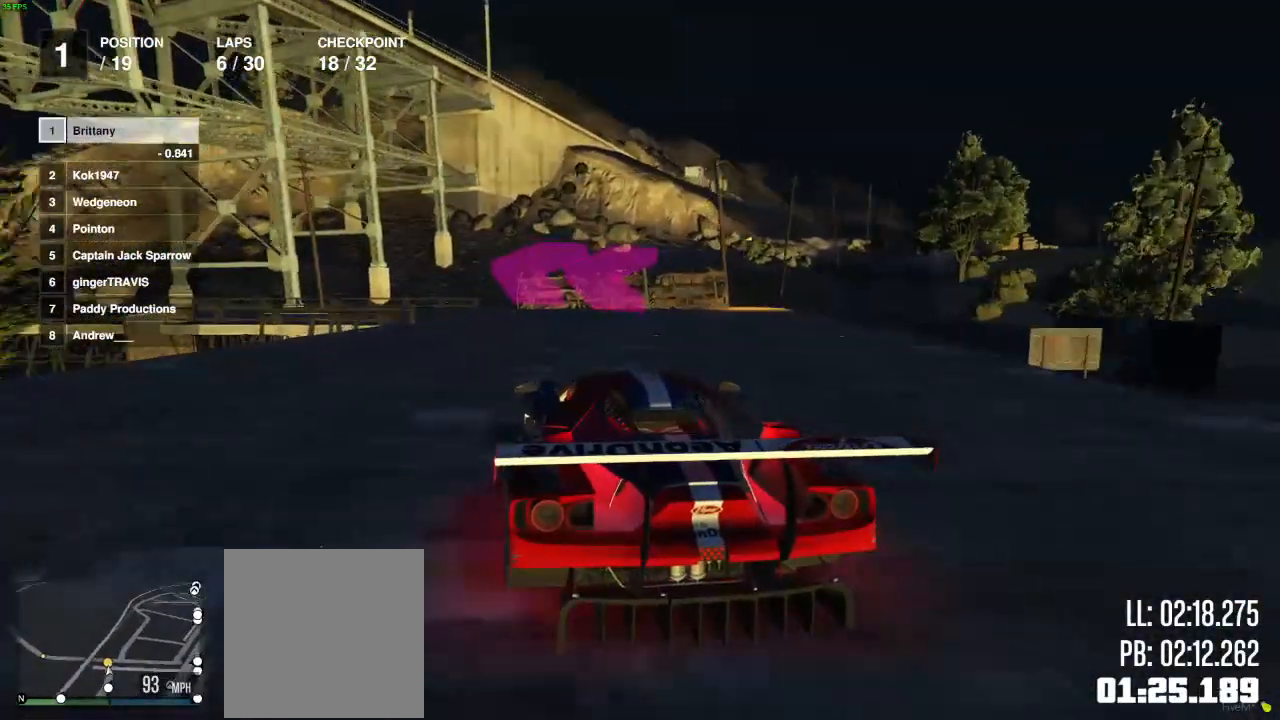
{"buttons": ["R2"], "left_stick": "left", "right_stick": "center", "events": [[100, "R2", "up"], [117, "left_stick", "center"], [167, "left_stick", "left"], [433, "R2", "down"]]}
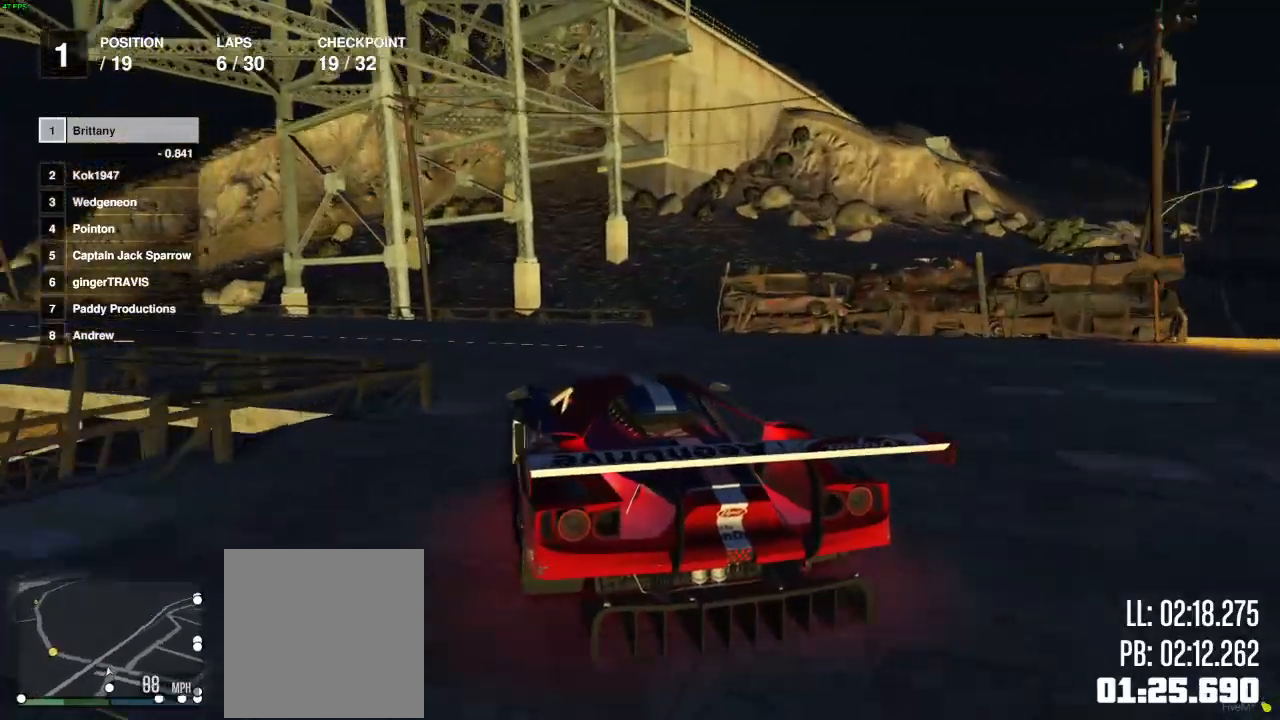
{"buttons": ["R2"], "left_stick": "left", "right_stick": "center", "events": [[67, "R2", "up"], [400, "R2", "down"]]}
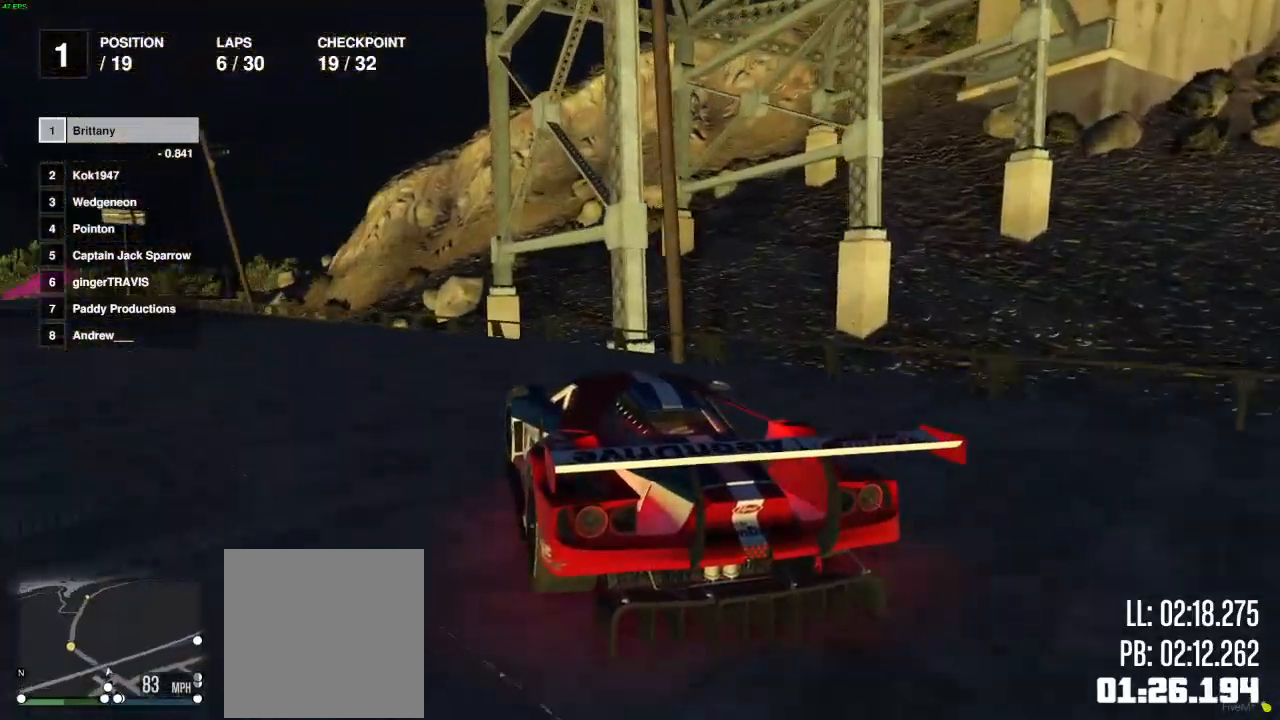
{"buttons": ["R2"], "left_stick": "center", "right_stick": "left", "events": [[333, "right_stick", "left"], [383, "left_stick", "center"]]}
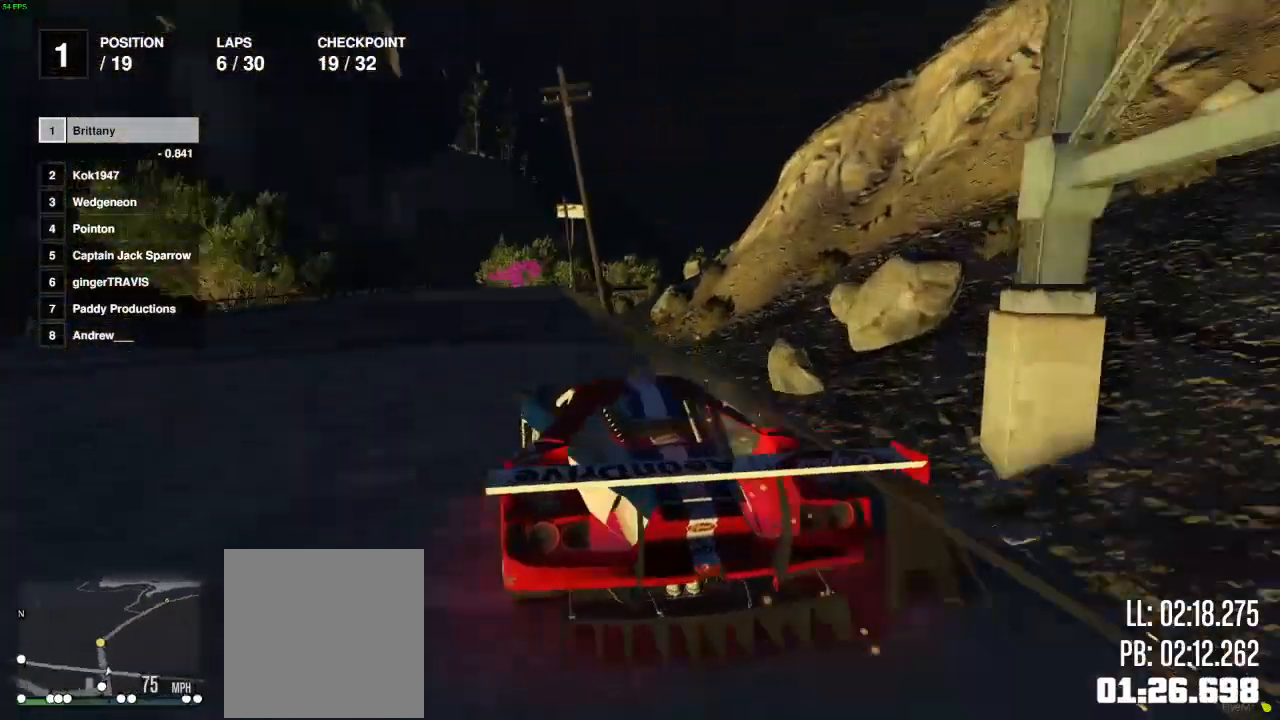
{"buttons": ["R2"], "left_stick": "right", "right_stick": "center", "events": [[150, "left_stick", "right"], [183, "right_stick", "center"], [333, "left_stick", "left"], [467, "left_stick", "right"]]}
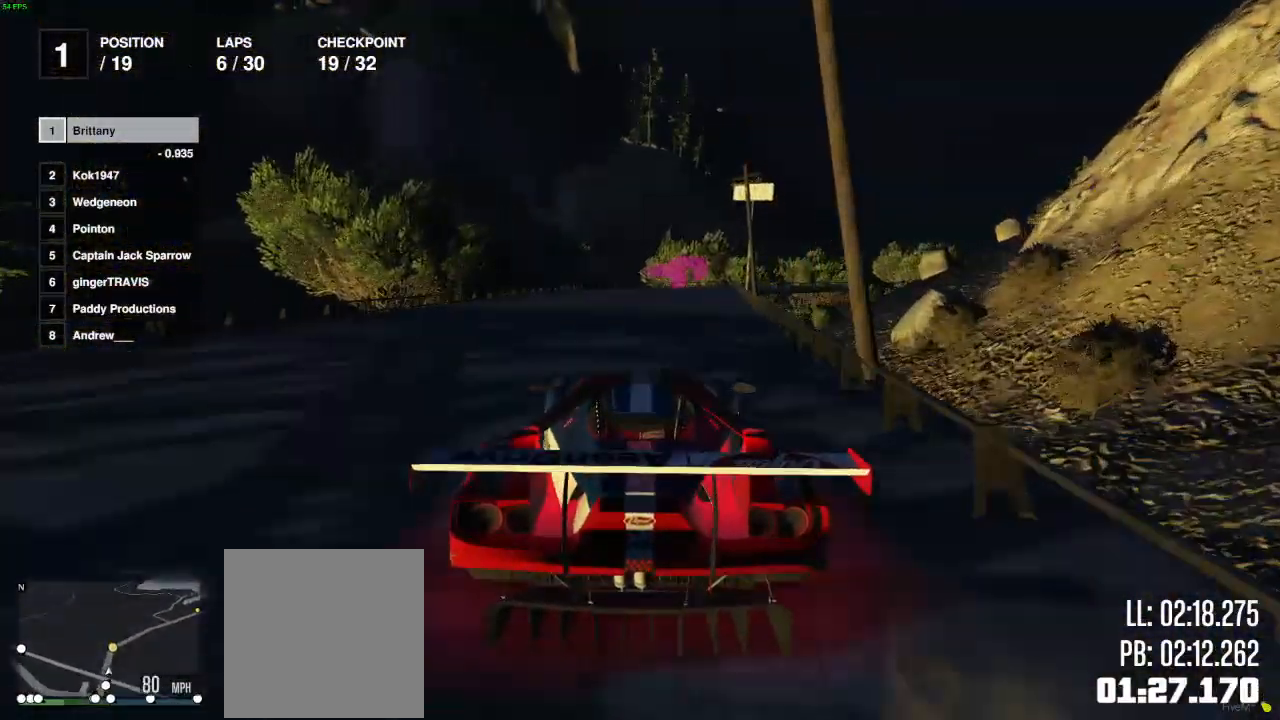
{"buttons": ["R2"], "left_stick": "center", "right_stick": "center", "events": [[100, "left_stick", "center"]]}
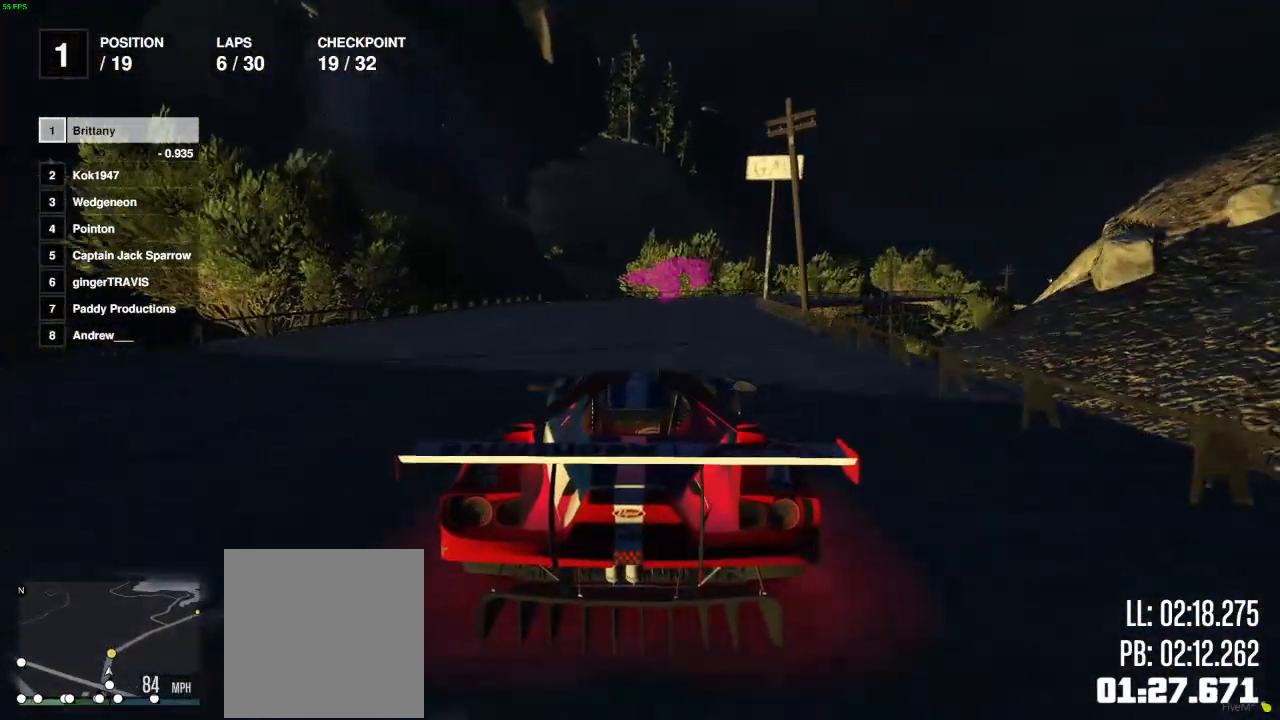
{"buttons": ["R2"], "left_stick": "center", "right_stick": "center", "events": [[217, "left_stick", "right"], [350, "left_stick", "center"]]}
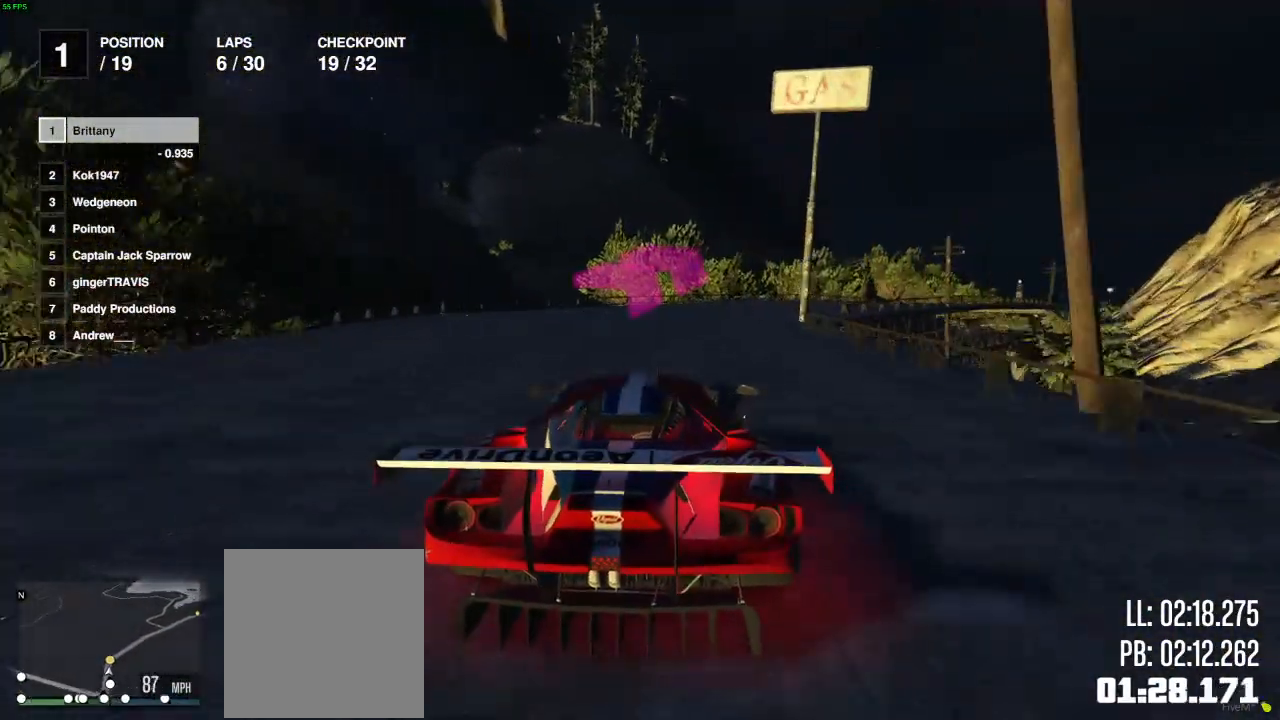
{"buttons": ["R2"], "left_stick": "right", "right_stick": "center", "events": [[33, "left_stick", "right"], [150, "left_stick", "center"], [217, "left_stick", "right"], [367, "left_stick", "center"], [483, "left_stick", "right"]]}
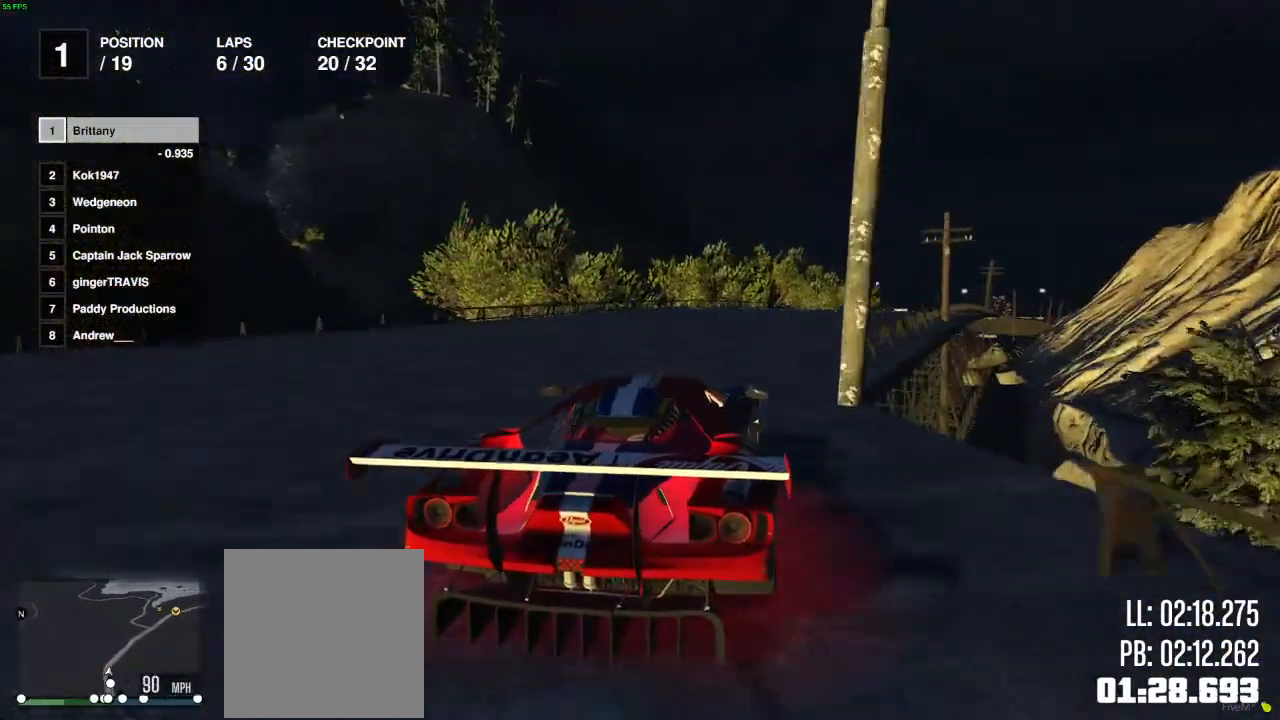
{"buttons": ["R2"], "left_stick": "center", "right_stick": "center", "events": [[483, "left_stick", "center"]]}
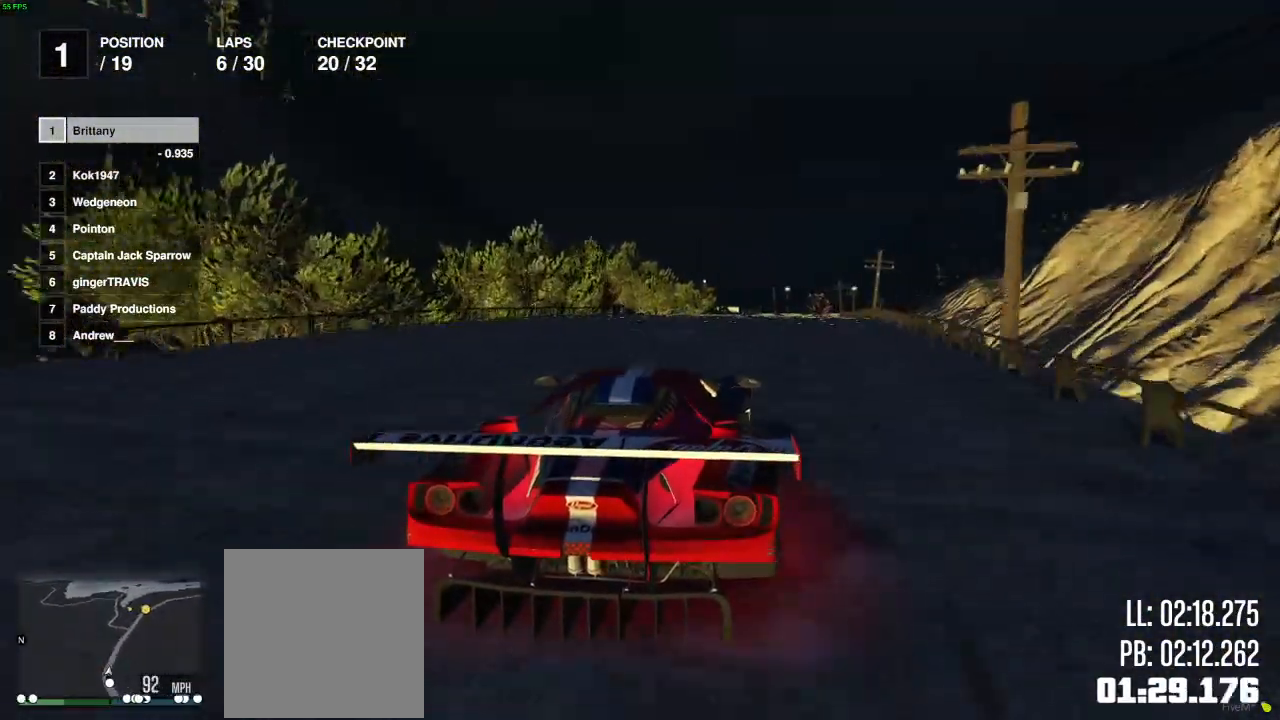
{"buttons": ["R2"], "left_stick": "center", "right_stick": "center", "events": []}
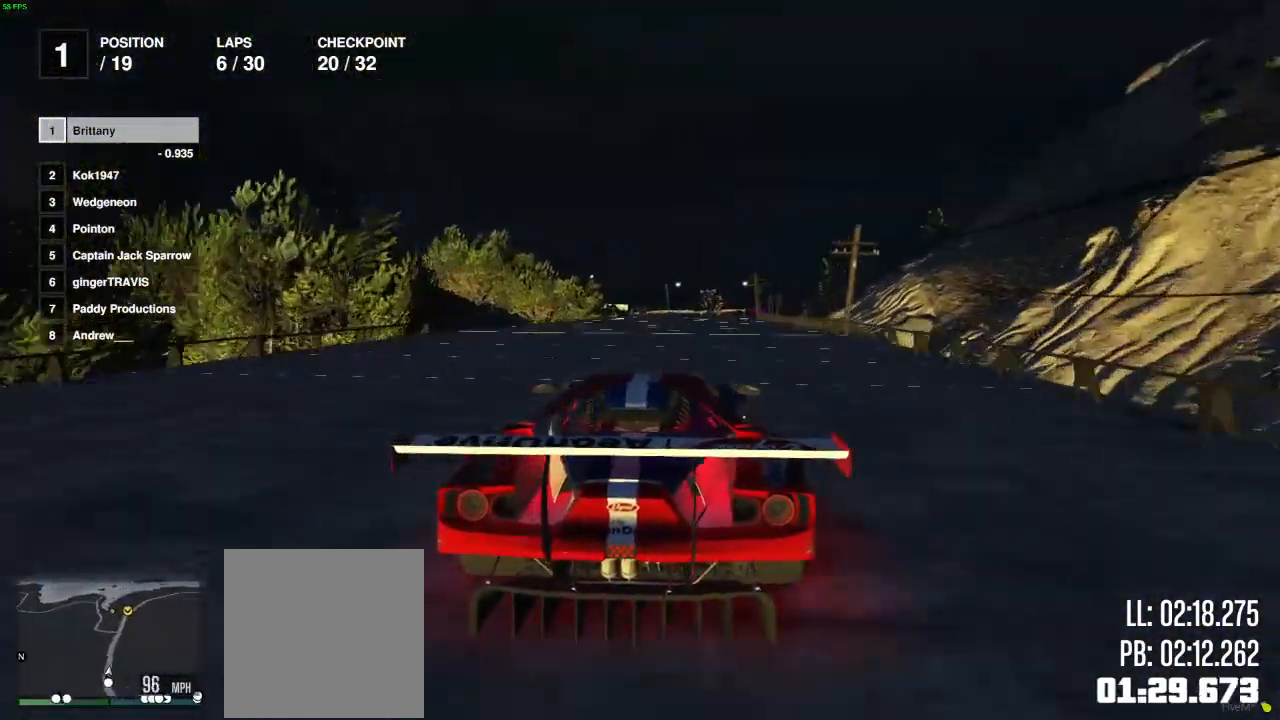
{"buttons": ["R2"], "left_stick": "center", "right_stick": "center", "events": []}
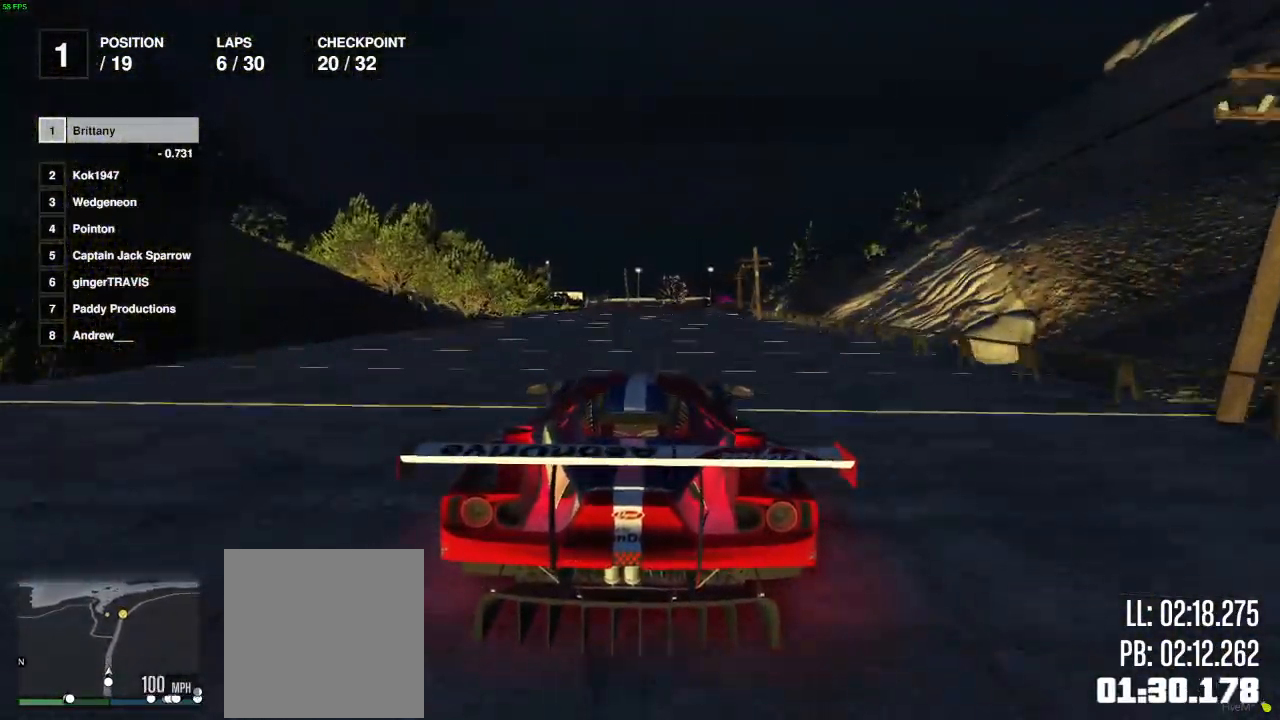
{"buttons": ["R2"], "left_stick": "center", "right_stick": "center", "events": [[400, "left_stick", "right"], [500, "left_stick", "center"]]}
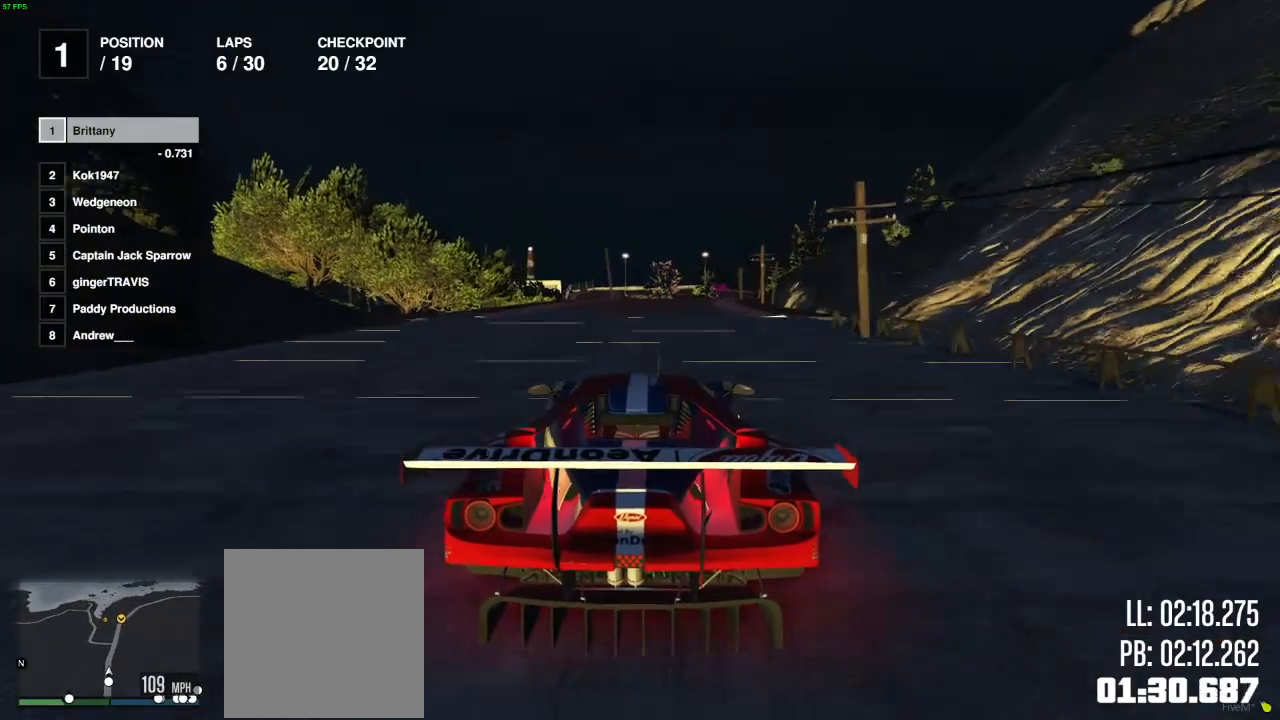
{"buttons": ["R2"], "left_stick": "center", "right_stick": "center", "events": []}
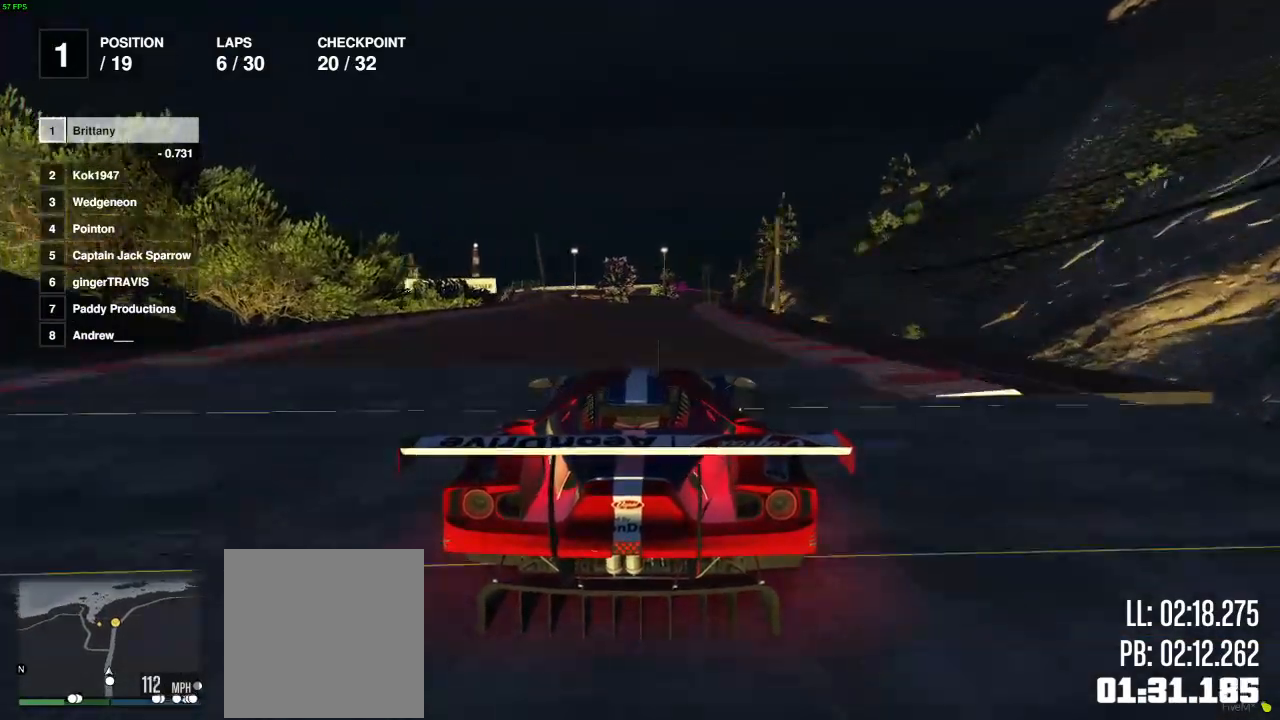
{"buttons": ["R2"], "left_stick": "center", "right_stick": "center", "events": [[200, "left_stick", "right"], [283, "left_stick", "center"]]}
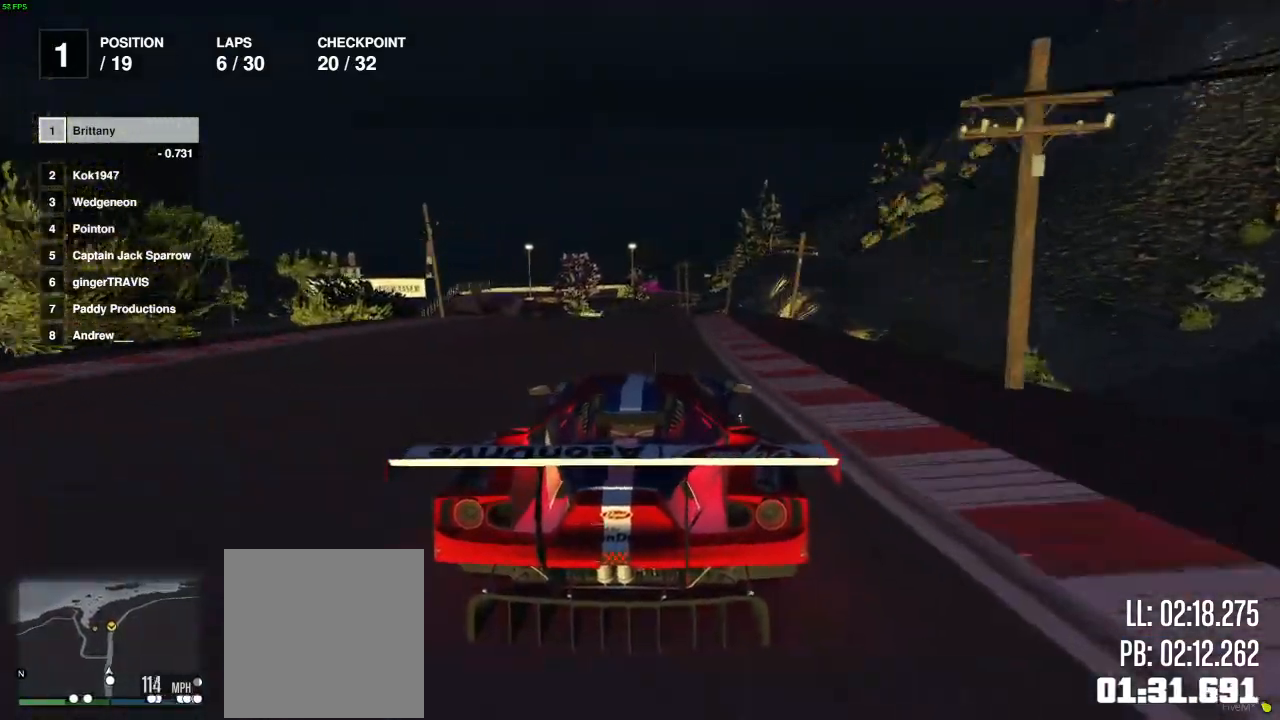
{"buttons": ["L2", "R2"], "left_stick": "center", "right_stick": "center", "events": [[100, "left_stick", "up-left"], [183, "left_stick", "center"], [333, "left_stick", "left"], [383, "left_stick", "center"], [483, "L2", "down"]]}
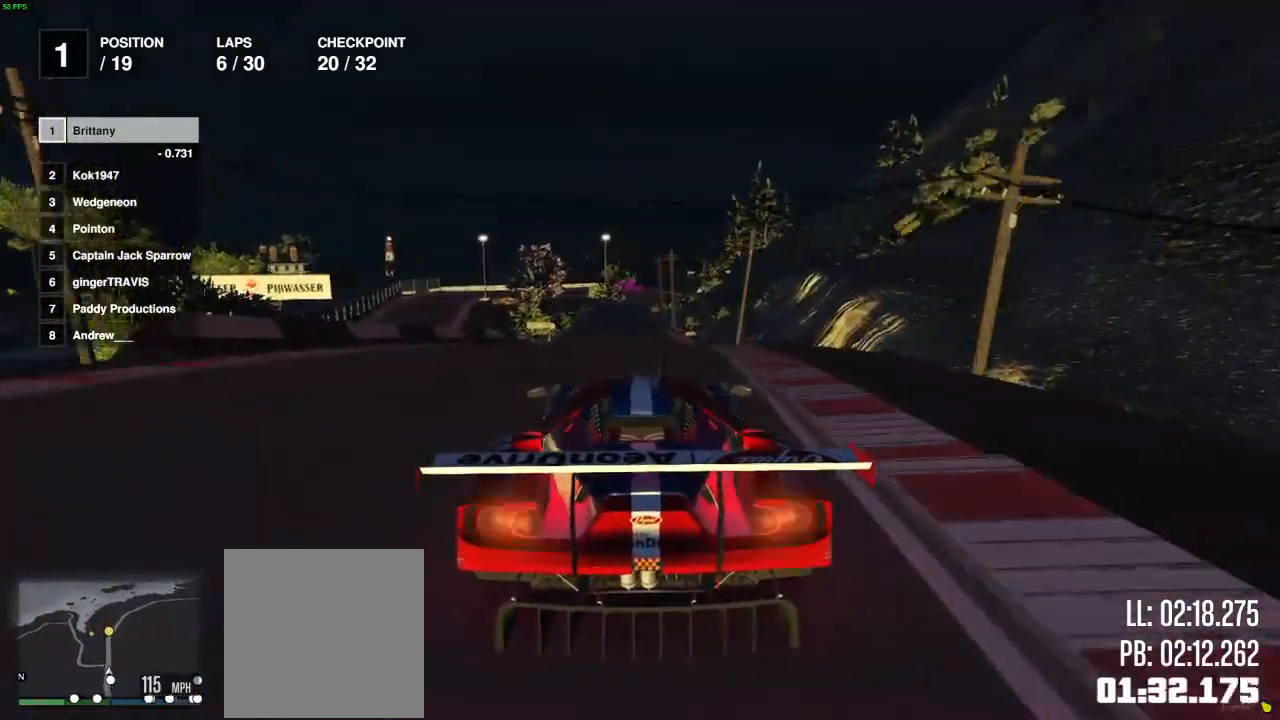
{"buttons": ["R2"], "left_stick": "center", "right_stick": "center", "events": [[300, "L2", "up"]]}
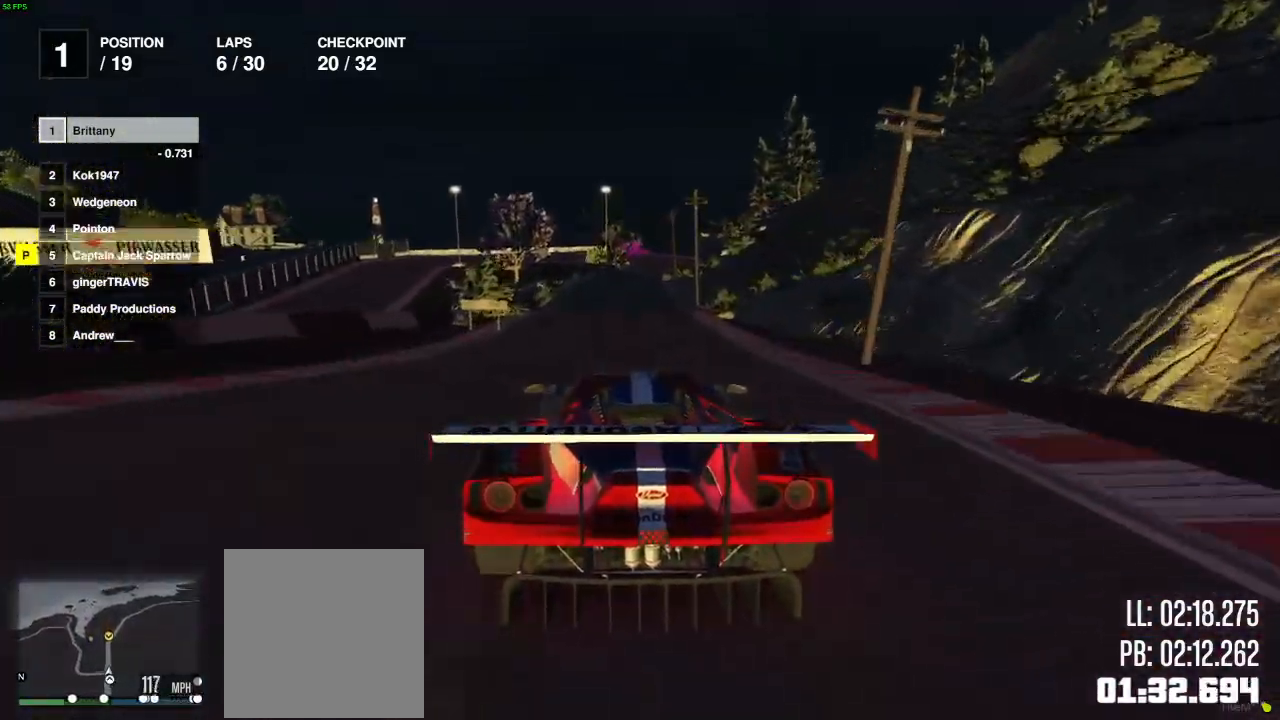
{"buttons": ["R2"], "left_stick": "center", "right_stick": "center", "events": [[250, "left_stick", "right"], [333, "left_stick", "center"]]}
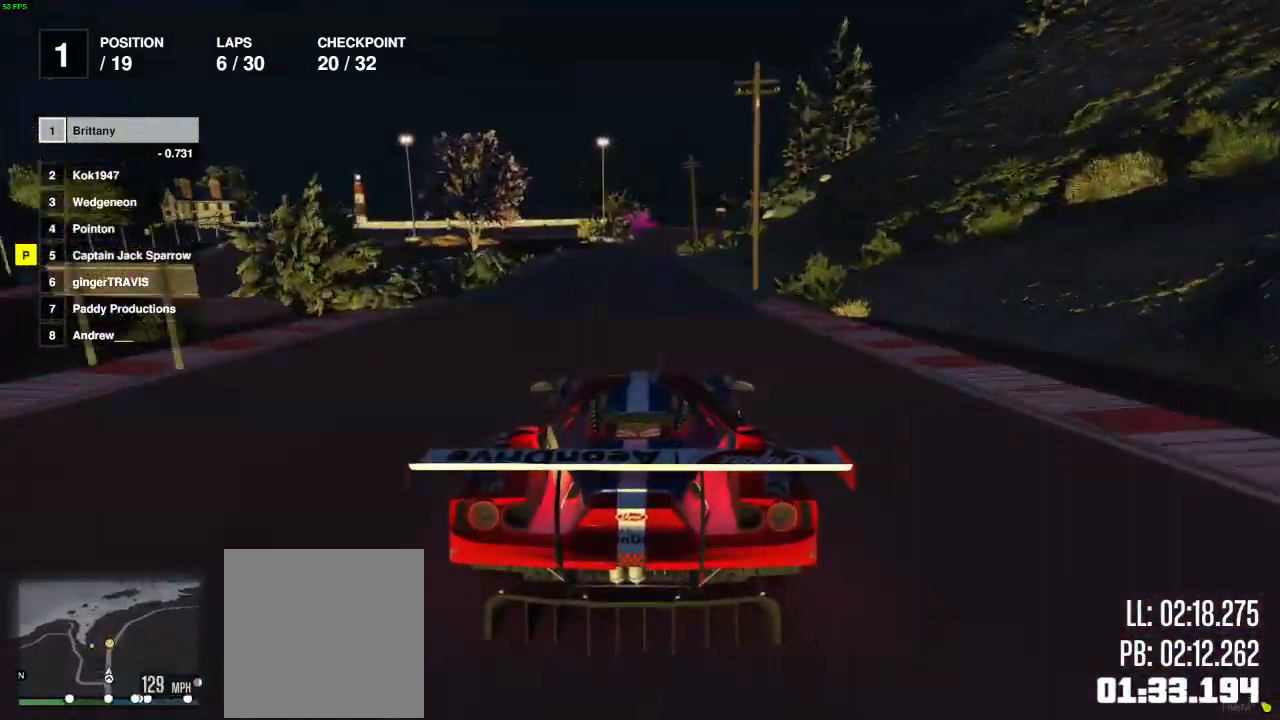
{"buttons": ["R2"], "left_stick": "center", "right_stick": "center", "events": [[150, "left_stick", "right"], [233, "left_stick", "center"], [317, "left_stick", "left"], [400, "left_stick", "center"]]}
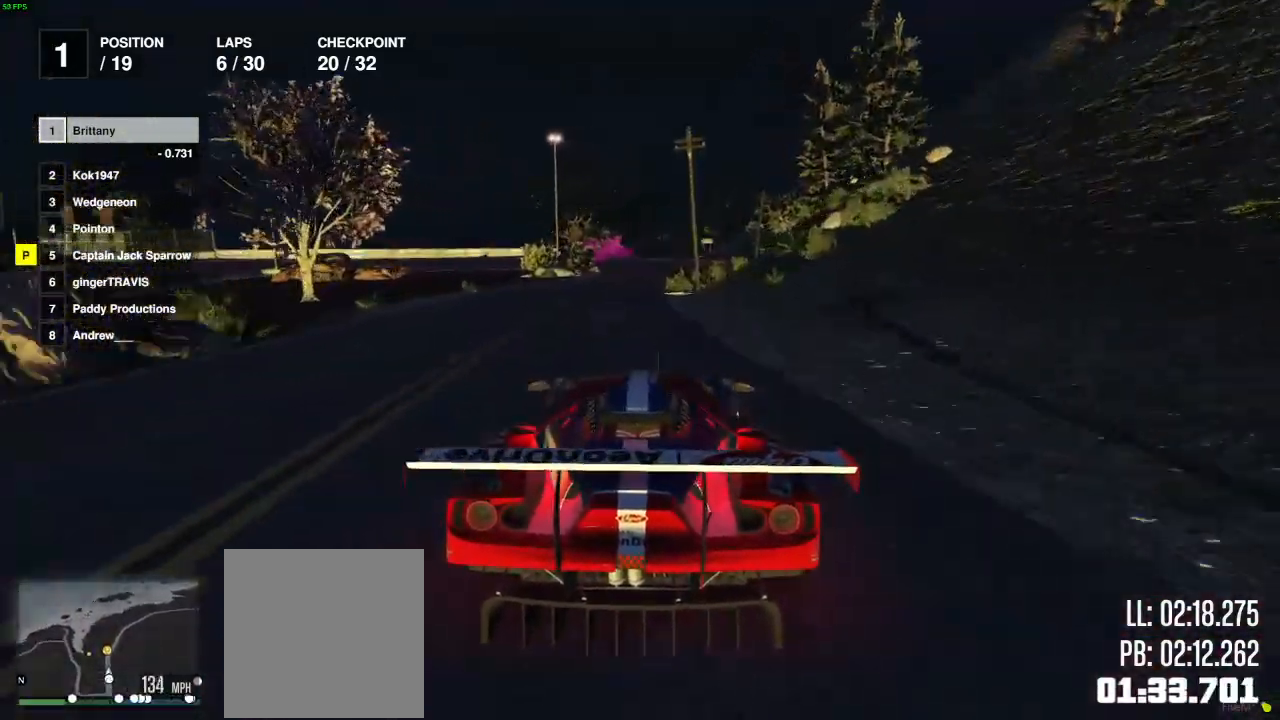
{"buttons": ["L2"], "left_stick": "center", "right_stick": "center", "events": [[67, "L2", "down"], [67, "left_stick", "left"], [283, "left_stick", "center"], [367, "R2", "up"]]}
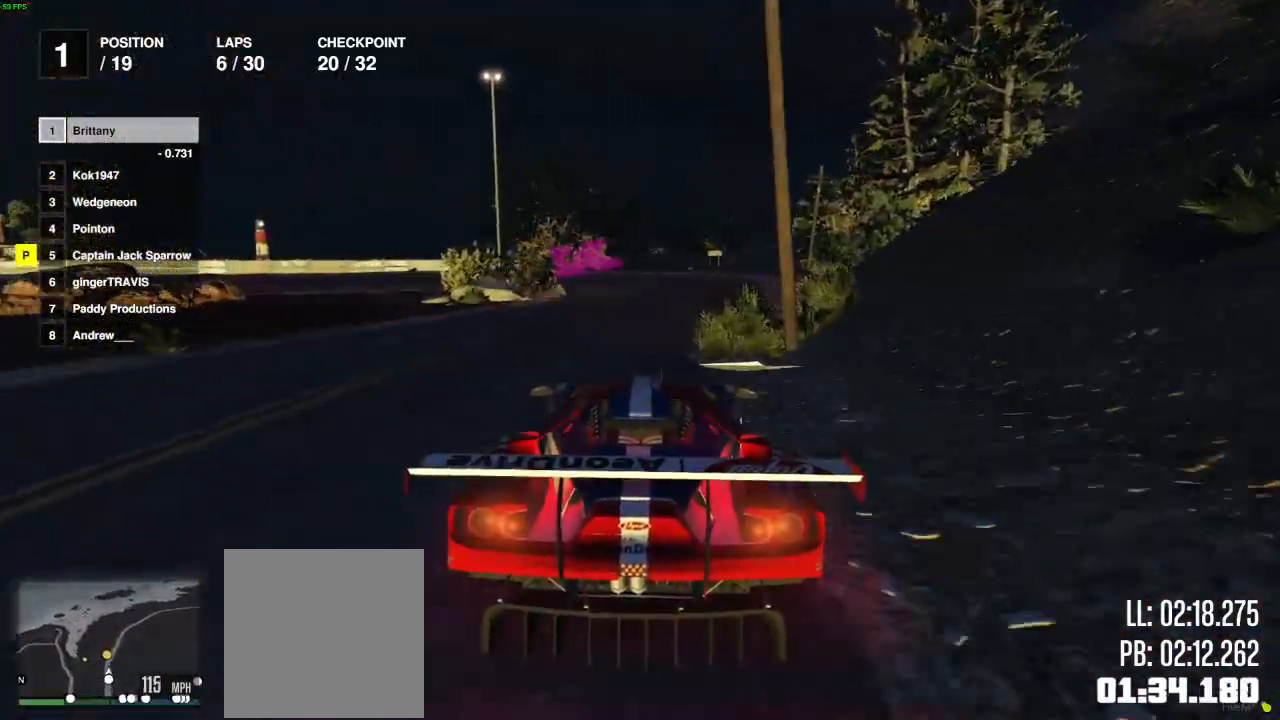
{"buttons": [], "left_stick": "center", "right_stick": "center", "events": [[83, "left_stick", "left"], [183, "left_stick", "center"], [283, "left_stick", "left"], [383, "L2", "up"], [417, "left_stick", "center"]]}
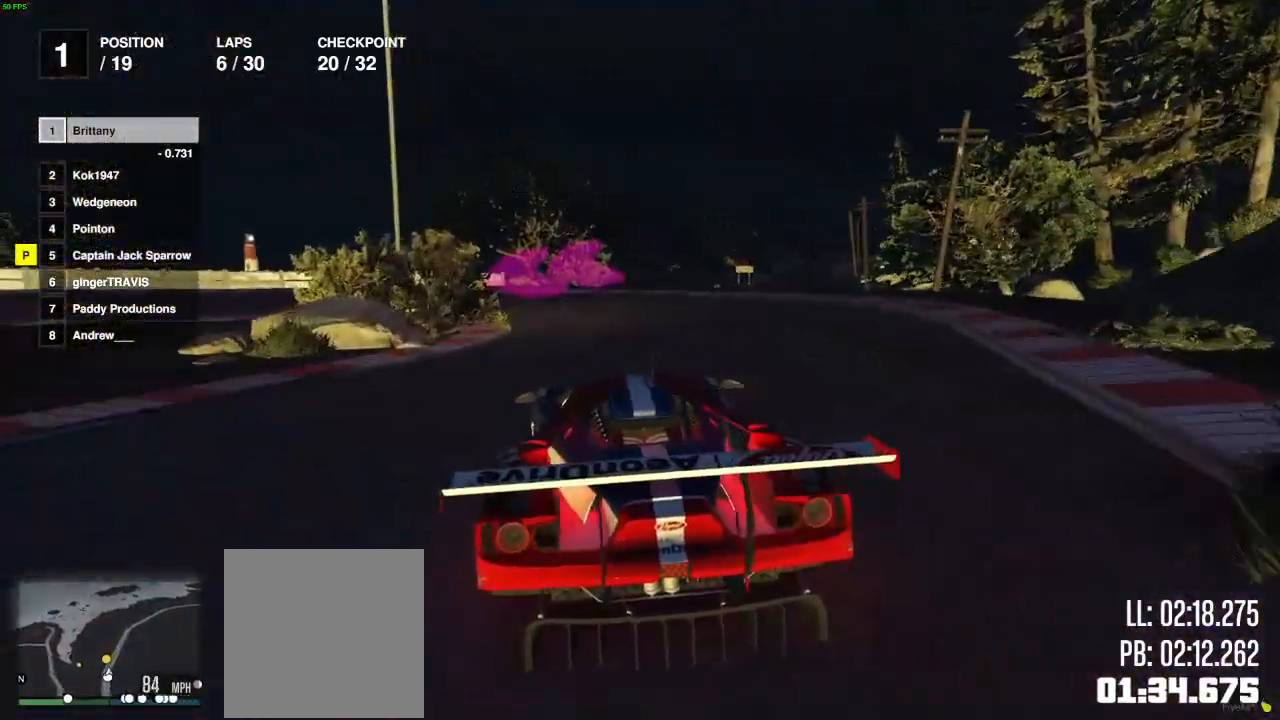
{"buttons": [], "left_stick": "left", "right_stick": "center", "events": [[17, "left_stick", "left"], [183, "left_stick", "center"], [233, "L2", "down"], [283, "left_stick", "left"], [383, "L2", "up"]]}